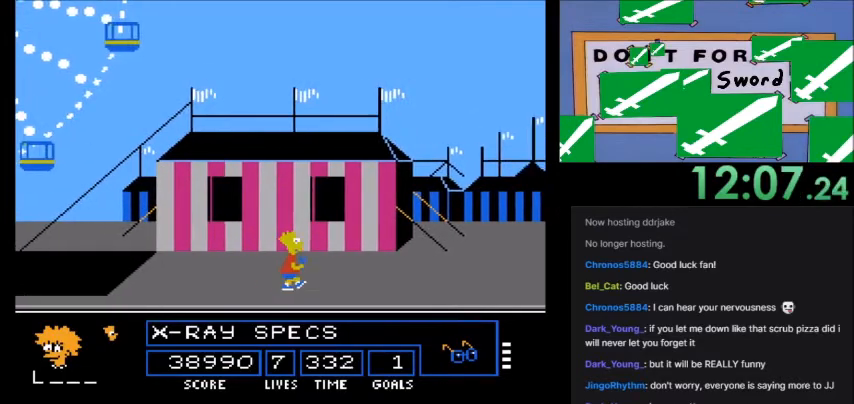
Gameplay with a controller (Nintendo layout); each line is a JSON object with the inputs held at the frame after it. "events" lists button and stick changes between this image and that frame as [ms after this image, input, new state], when the widget could be followed in between. Not read: L3 R3.
{"buttons": ["A", "DPAD_RIGHT"], "events": []}
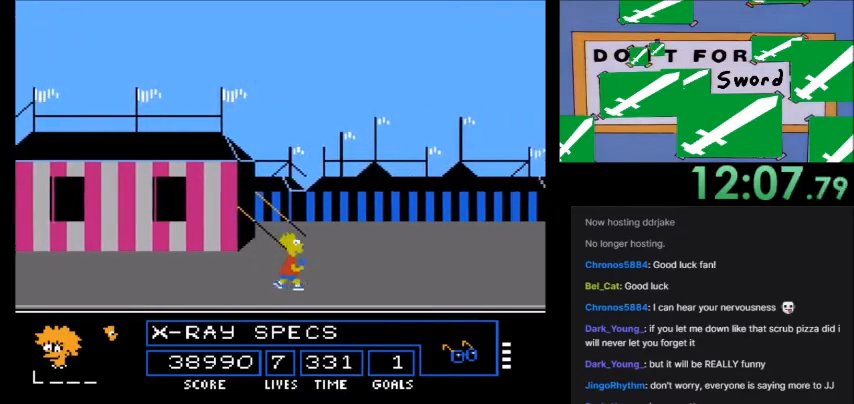
{"buttons": ["A", "DPAD_RIGHT"], "events": []}
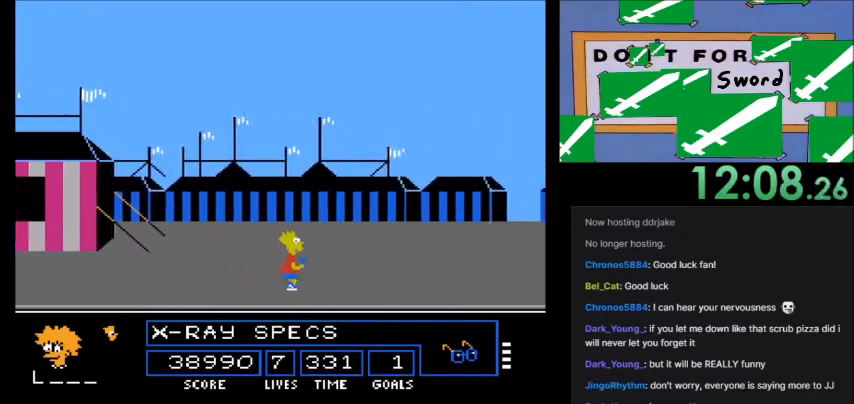
{"buttons": ["A", "DPAD_RIGHT"], "events": []}
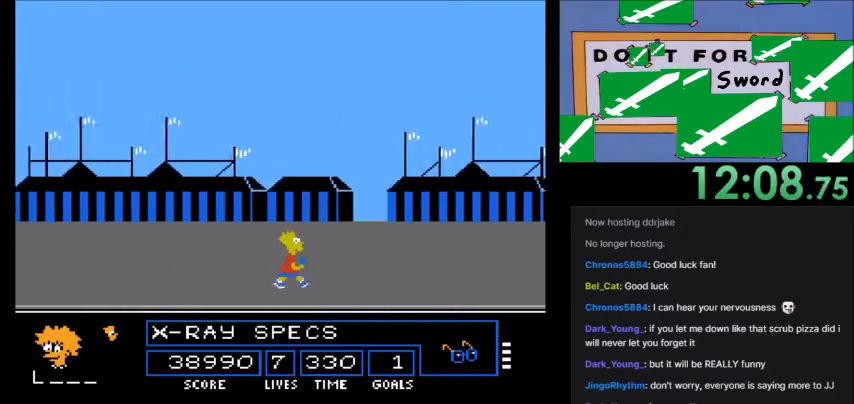
{"buttons": ["A", "DPAD_LEFT"], "events": [[367, "DPAD_LEFT", "down"], [401, "DPAD_RIGHT", "up"]]}
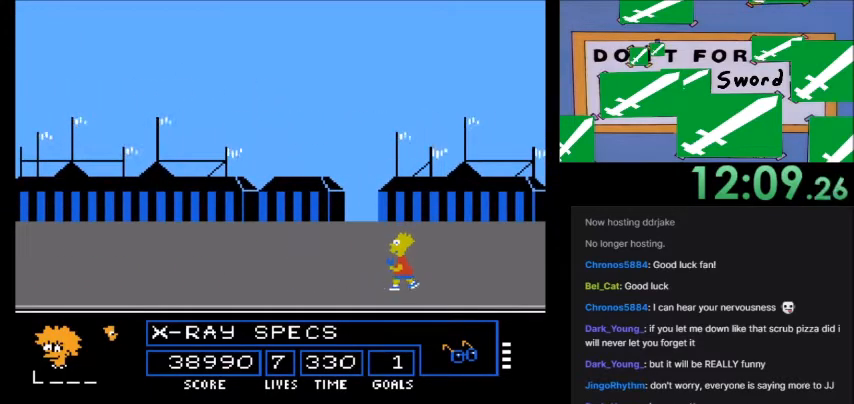
{"buttons": ["A", "DPAD_LEFT"], "events": []}
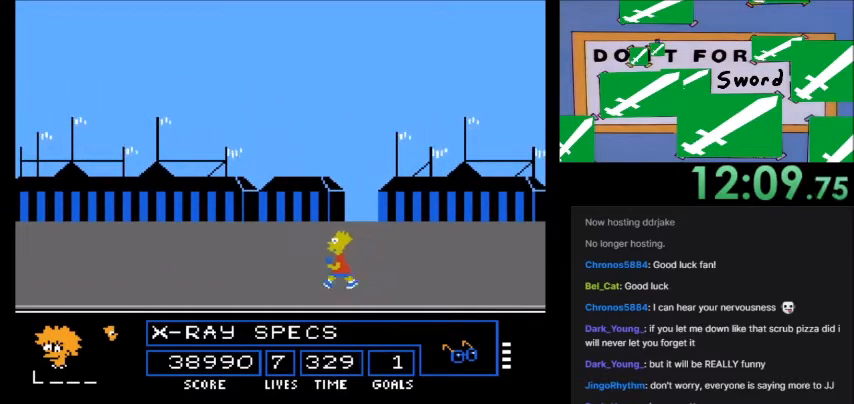
{"buttons": ["A", "DPAD_LEFT"], "events": []}
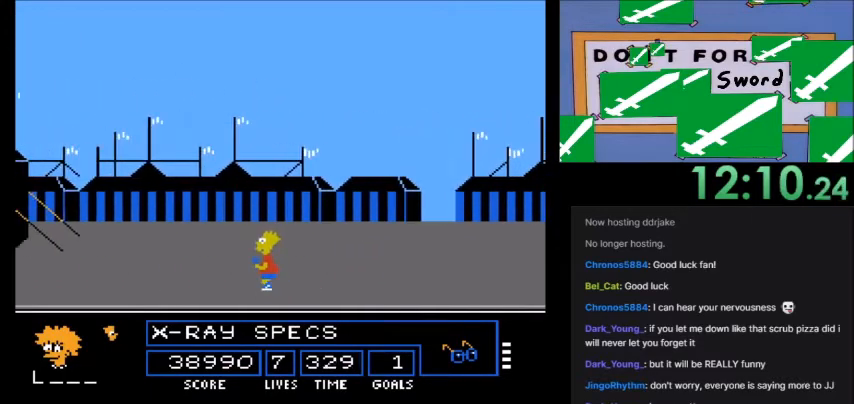
{"buttons": ["A", "DPAD_LEFT"], "events": []}
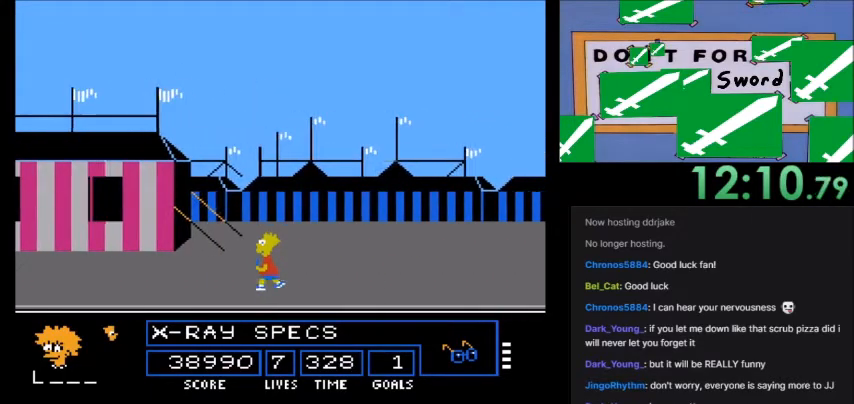
{"buttons": ["A", "DPAD_LEFT"], "events": []}
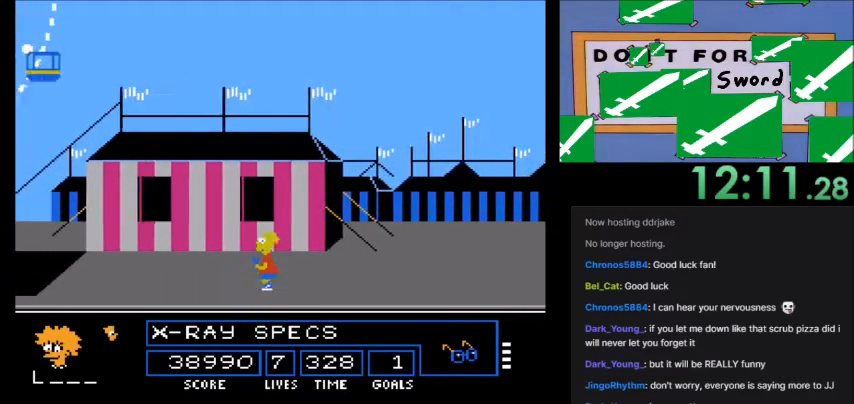
{"buttons": ["A", "DPAD_RIGHT"], "events": [[300, "DPAD_RIGHT", "down"], [333, "DPAD_LEFT", "up"]]}
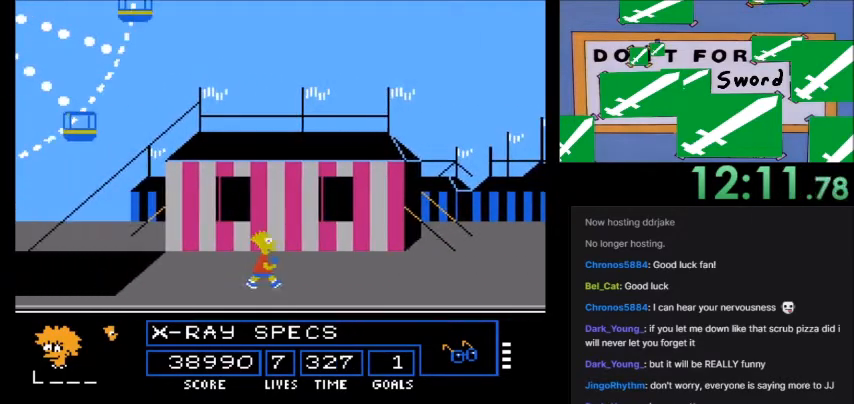
{"buttons": ["A", "DPAD_RIGHT"], "events": []}
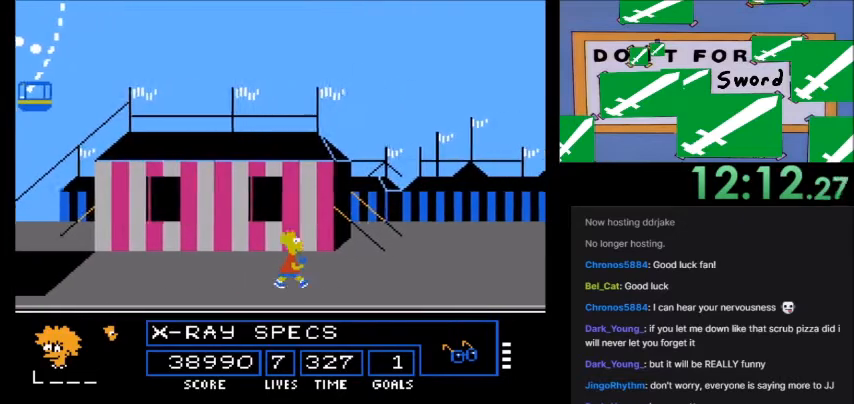
{"buttons": ["A", "DPAD_RIGHT"], "events": []}
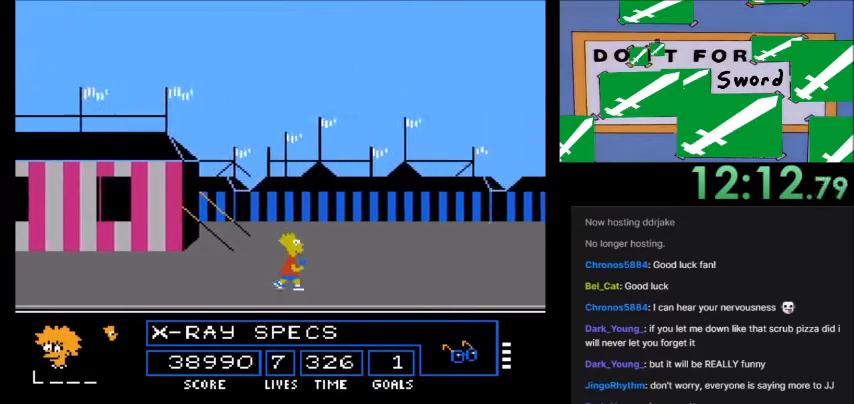
{"buttons": ["A", "DPAD_RIGHT"], "events": []}
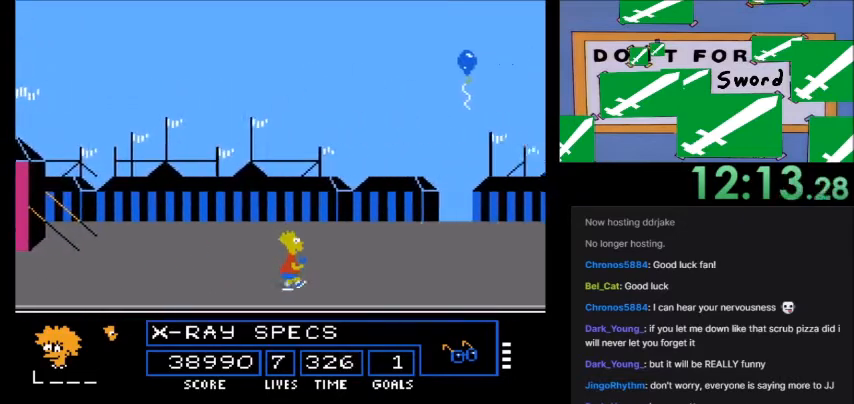
{"buttons": ["A", "DPAD_LEFT"], "events": [[100, "DPAD_RIGHT", "up"], [167, "DPAD_LEFT", "down"]]}
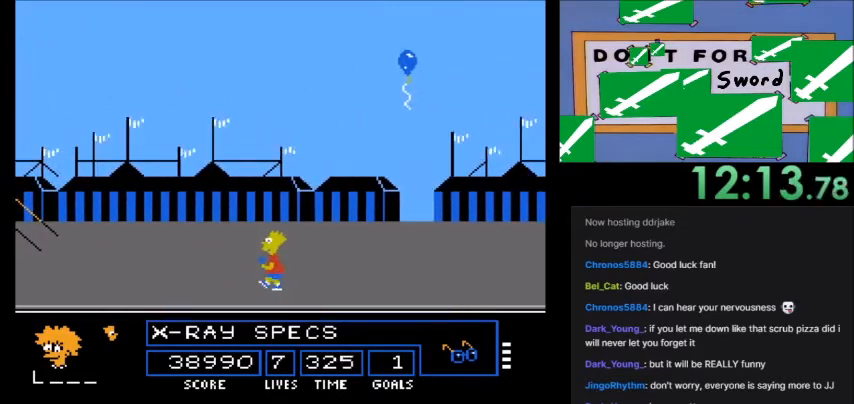
{"buttons": [], "events": [[401, "DPAD_LEFT", "up"], [501, "A", "up"]]}
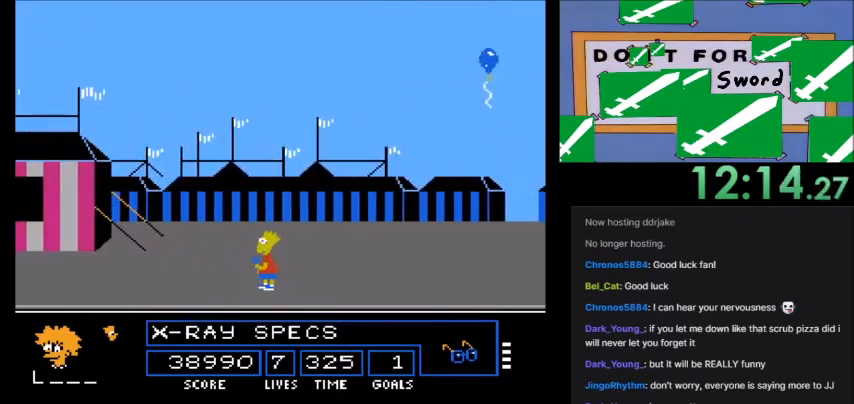
{"buttons": ["DPAD_LEFT"], "events": [[33, "DPAD_RIGHT", "down"], [133, "B", "down"], [167, "DPAD_RIGHT", "up"], [233, "B", "up"], [267, "DPAD_LEFT", "down"]]}
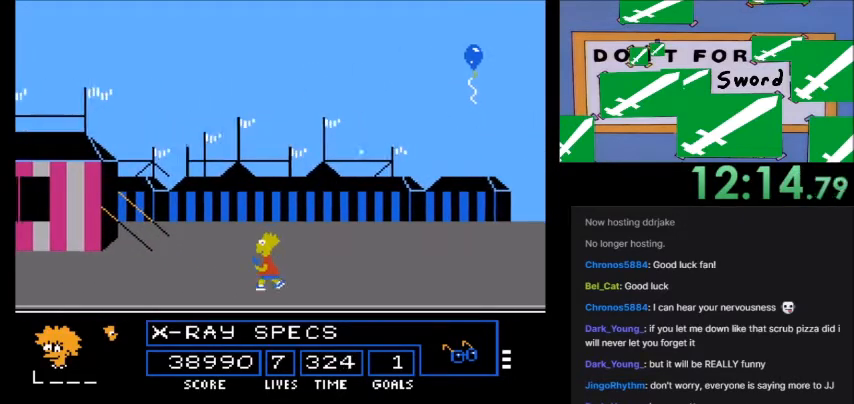
{"buttons": ["A", "DPAD_LEFT"], "events": [[134, "A", "down"]]}